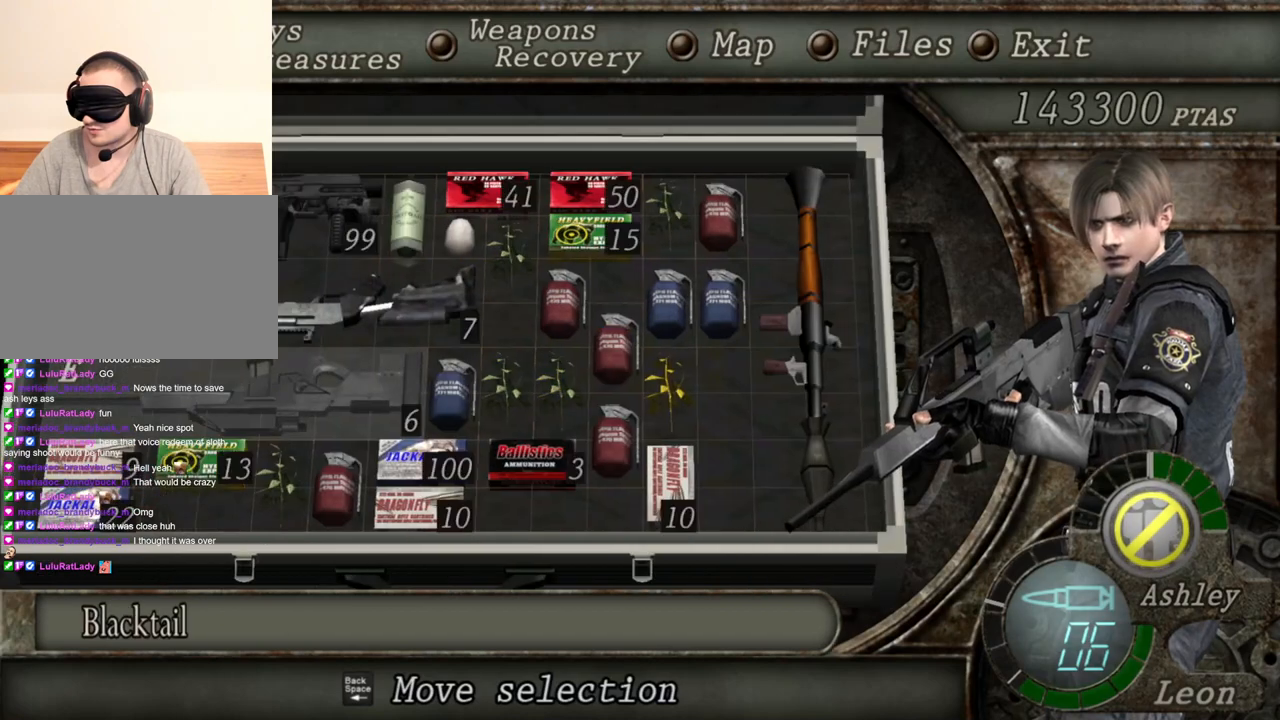
Gameplay with keyboard and mouse; each line is a JSON object with the keys and mouse buttons held at the frame after it. "events" lists presses ("down") and releases ("up") of "1", "2", "3", "4", "5", "a", "alt", "b", "c", "ctrl", "d", "e", "f", "g", "q", "r", "s", "shift", "space", "t", "tab", "tilde", "v", "w", "x", "z", "mouse_left", "mouse_wheel", "mouse_right", "mouse_mb4" and "mouse_mb5" between this image and that frame as [ms after this image, input, new state], when the widget could be followed in between. "mouse_left", "mouse_wheel", "mouse_right", "mouse_mb4", "mouse_mb5" = the "left", "wheel", "right", "mb4", "mb5" buttons of the "mouse" list. No other keys are recorded. "wheel" means that the mouse wheel is clicked or scrolled. Mouse movement is not recorded.
{"keys": [], "mouse": ["right"], "events": []}
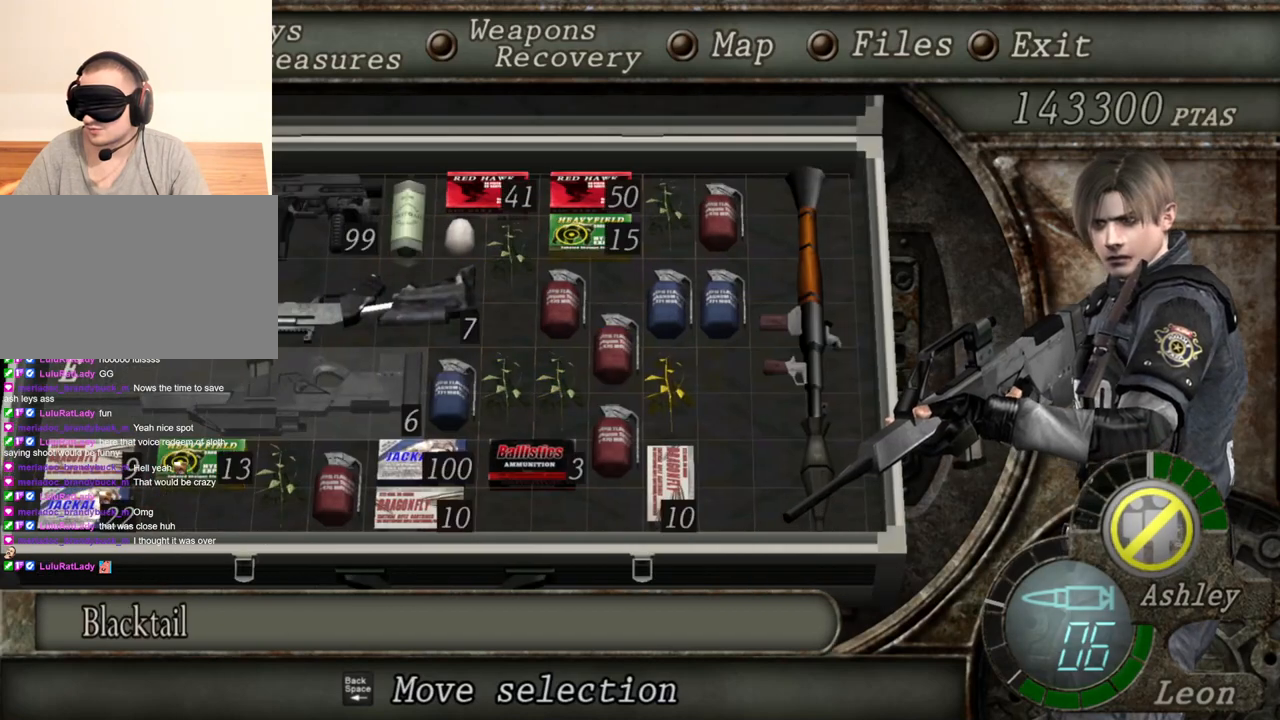
{"keys": [], "mouse": ["right"], "events": []}
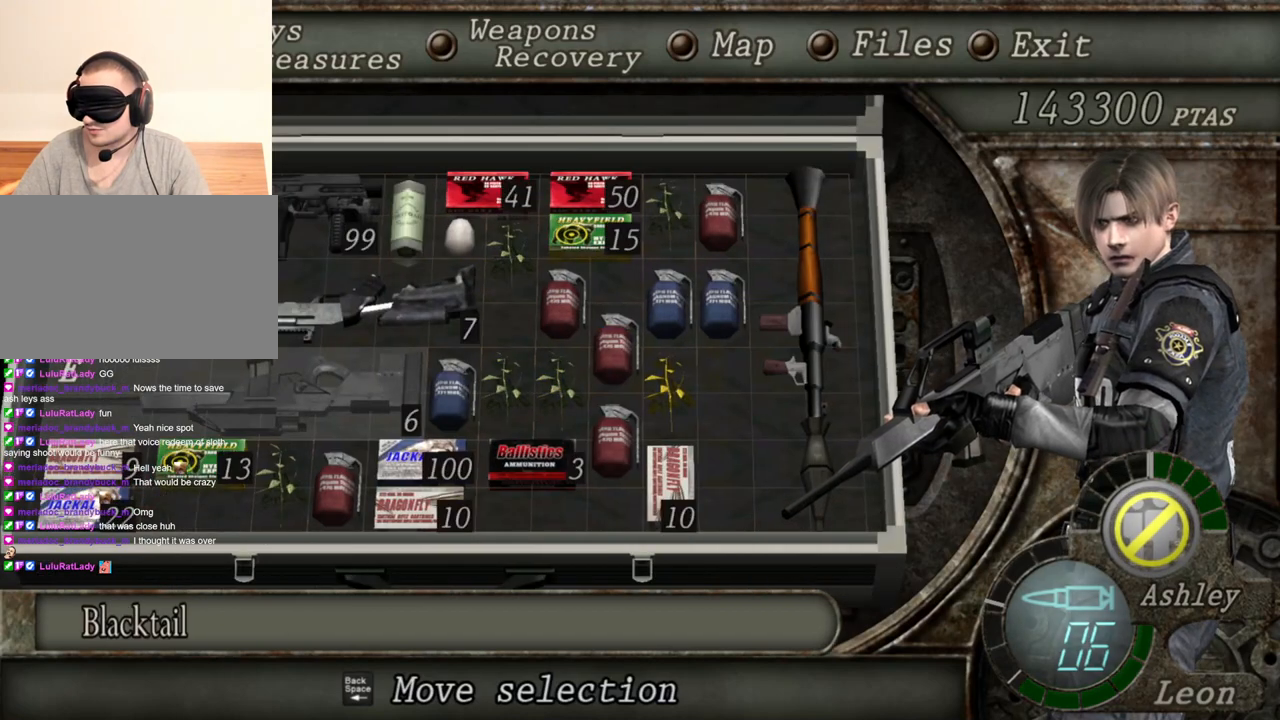
{"keys": [], "mouse": ["right"], "events": []}
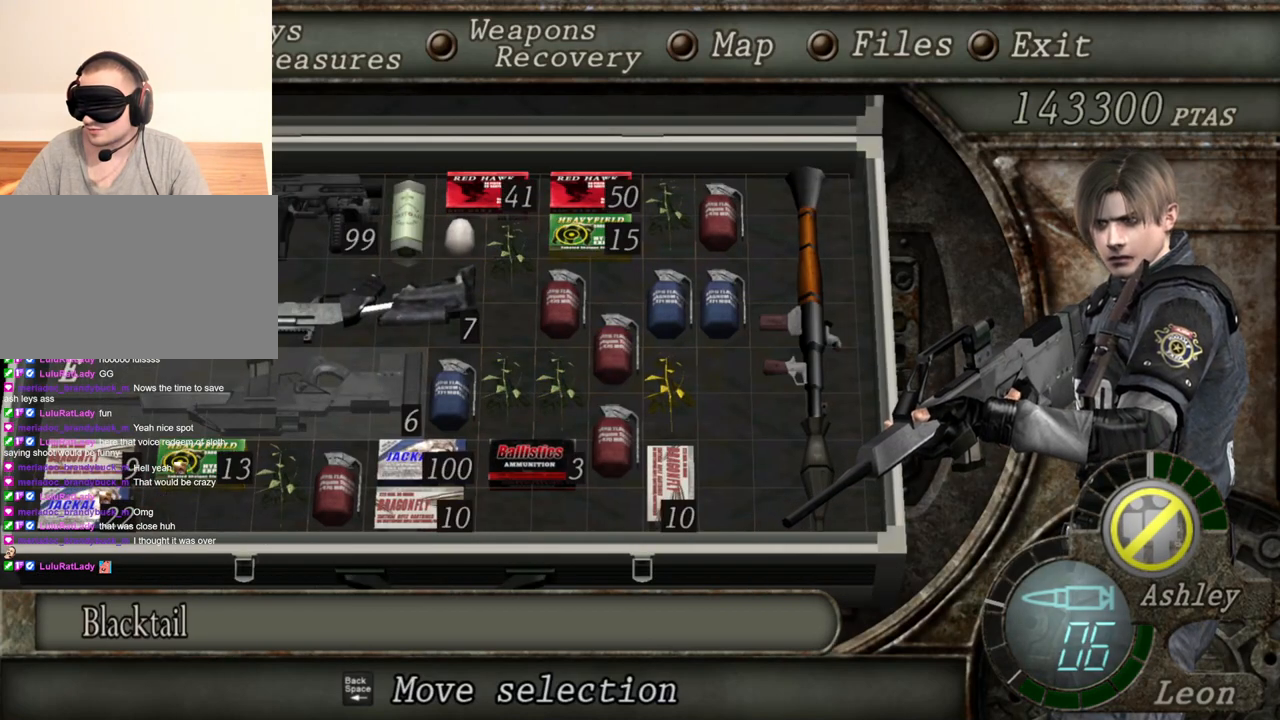
{"keys": ["tab"], "mouse": ["right"], "events": [[500, "tab", "down"]]}
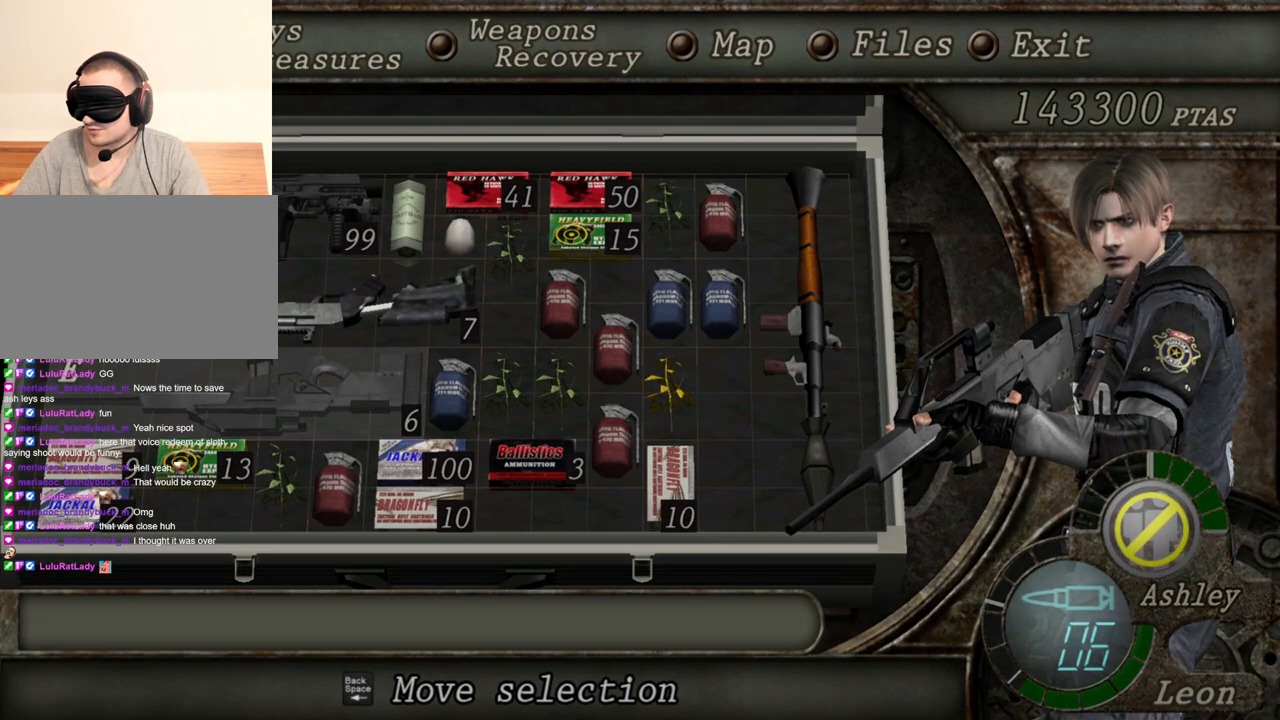
{"keys": [], "mouse": ["right"], "events": [[167, "tab", "up"]]}
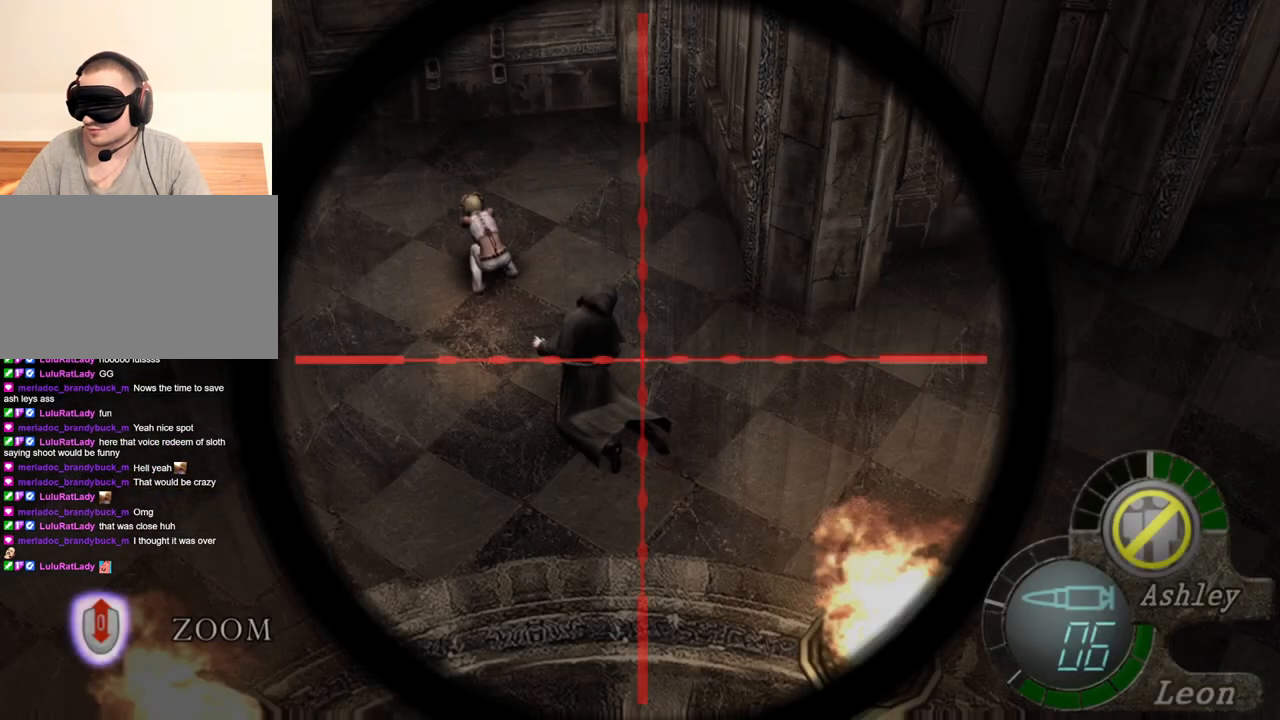
{"keys": [], "mouse": ["right"], "events": []}
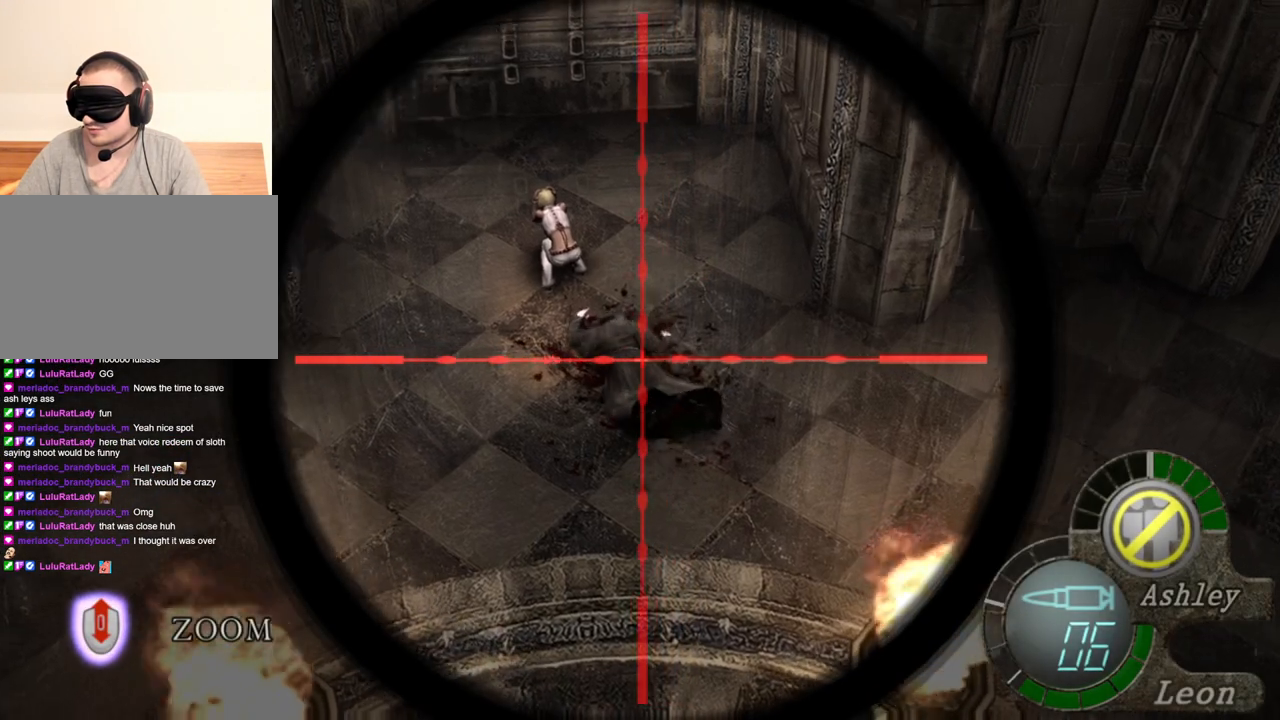
{"keys": [], "mouse": ["right"], "events": [[233, "tab", "down"], [367, "tab", "up"]]}
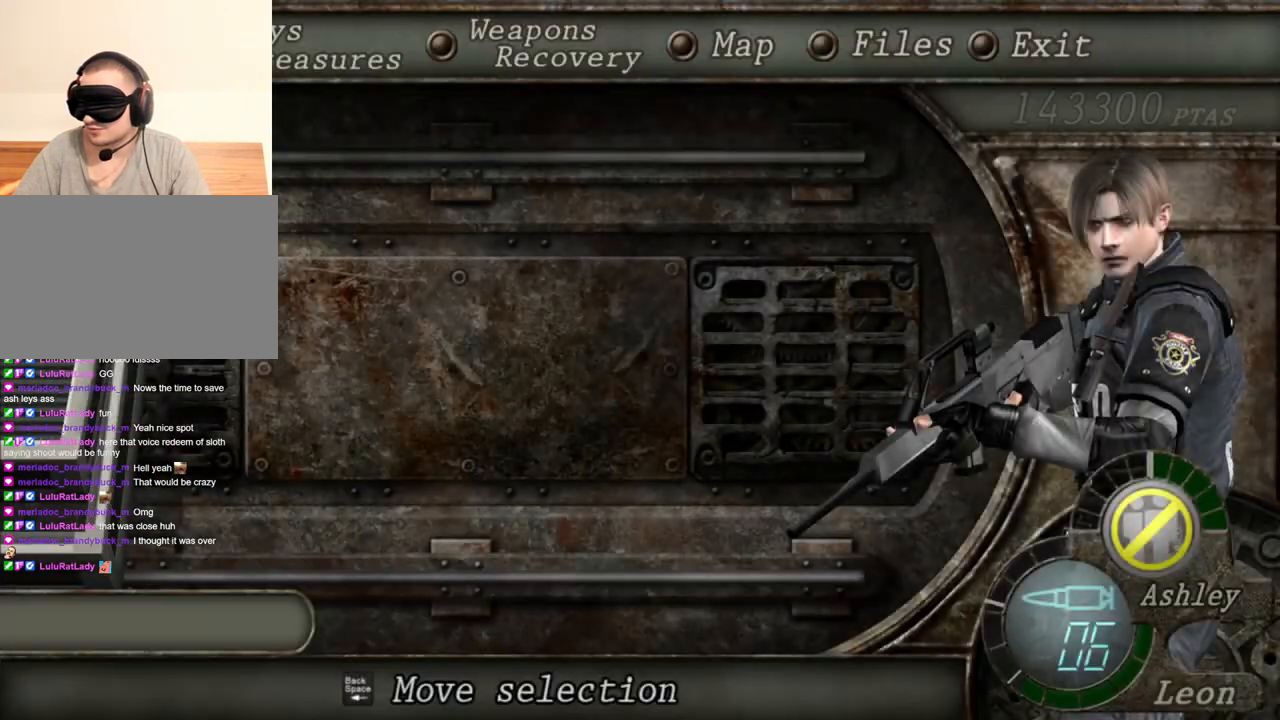
{"keys": [], "mouse": ["right"], "events": []}
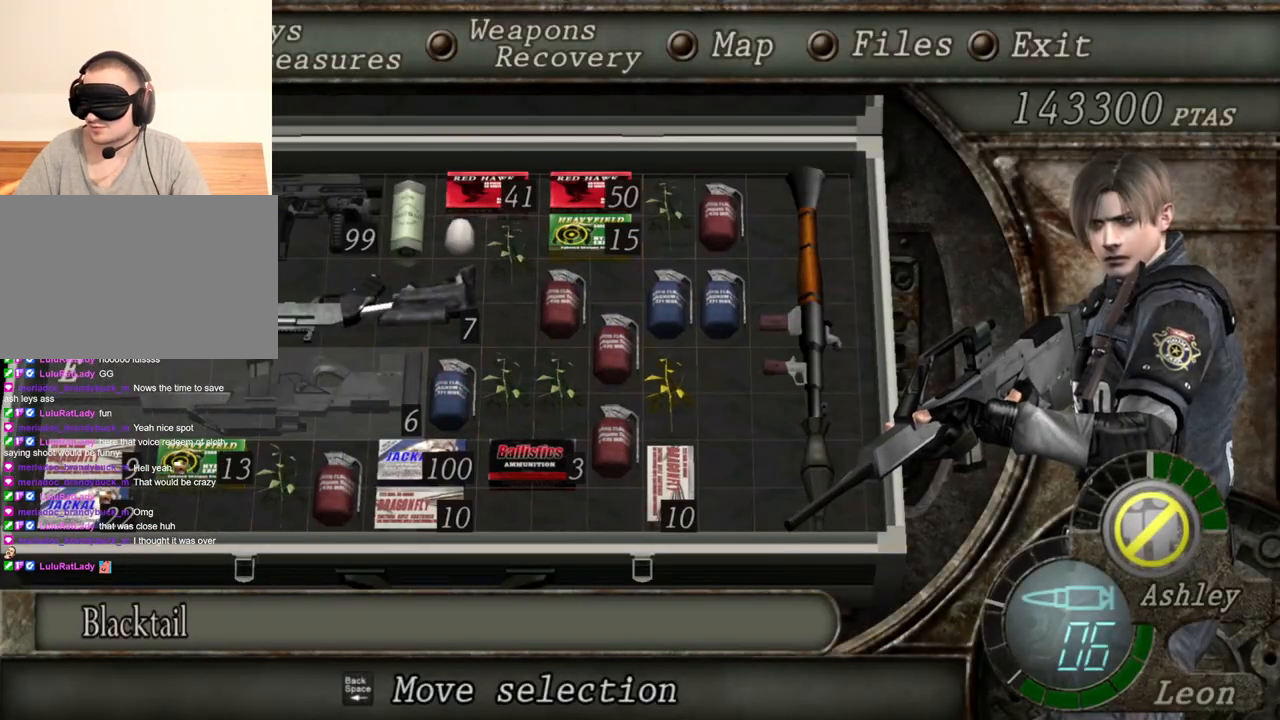
{"keys": [], "mouse": ["right"], "events": []}
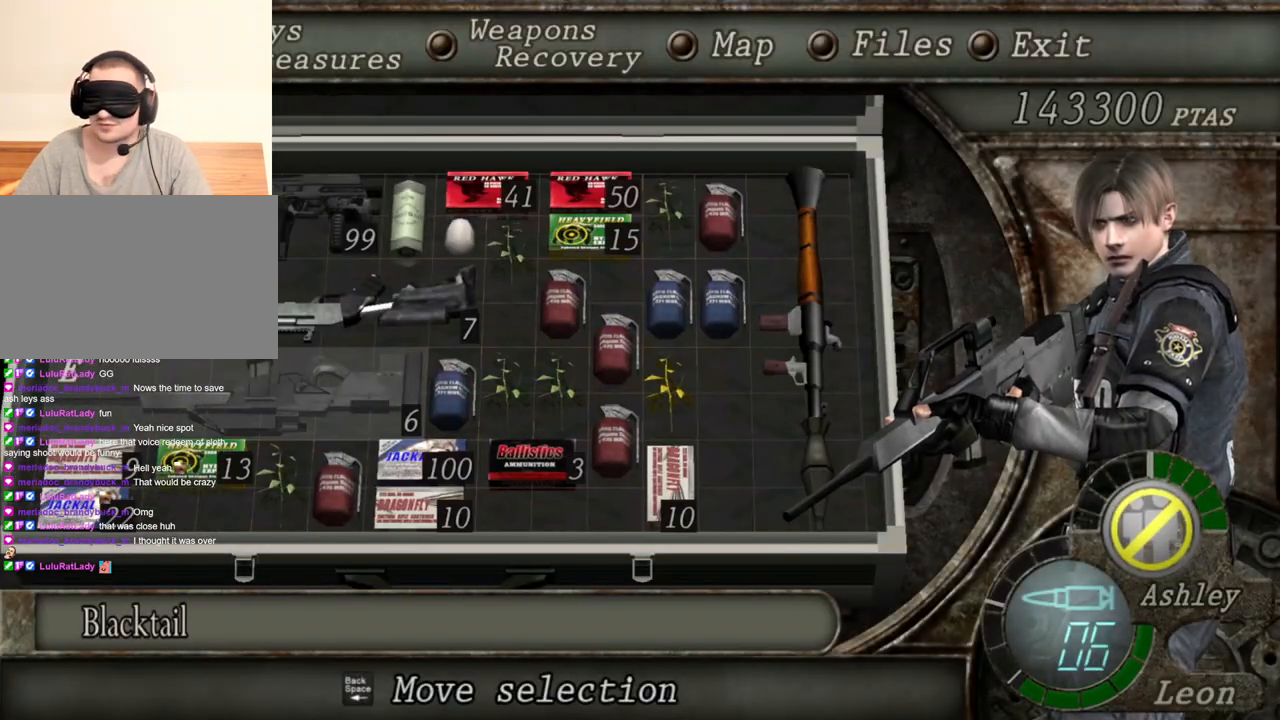
{"keys": [], "mouse": ["right"], "events": []}
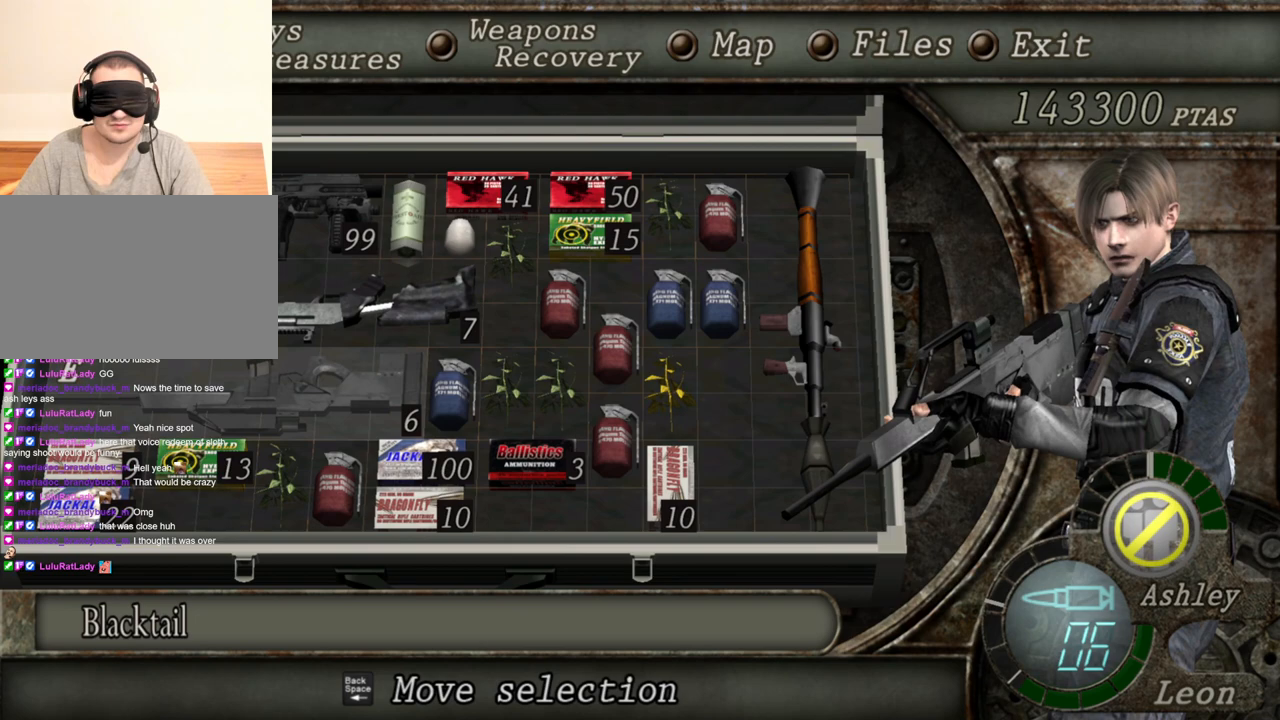
{"keys": [], "mouse": ["right"], "events": []}
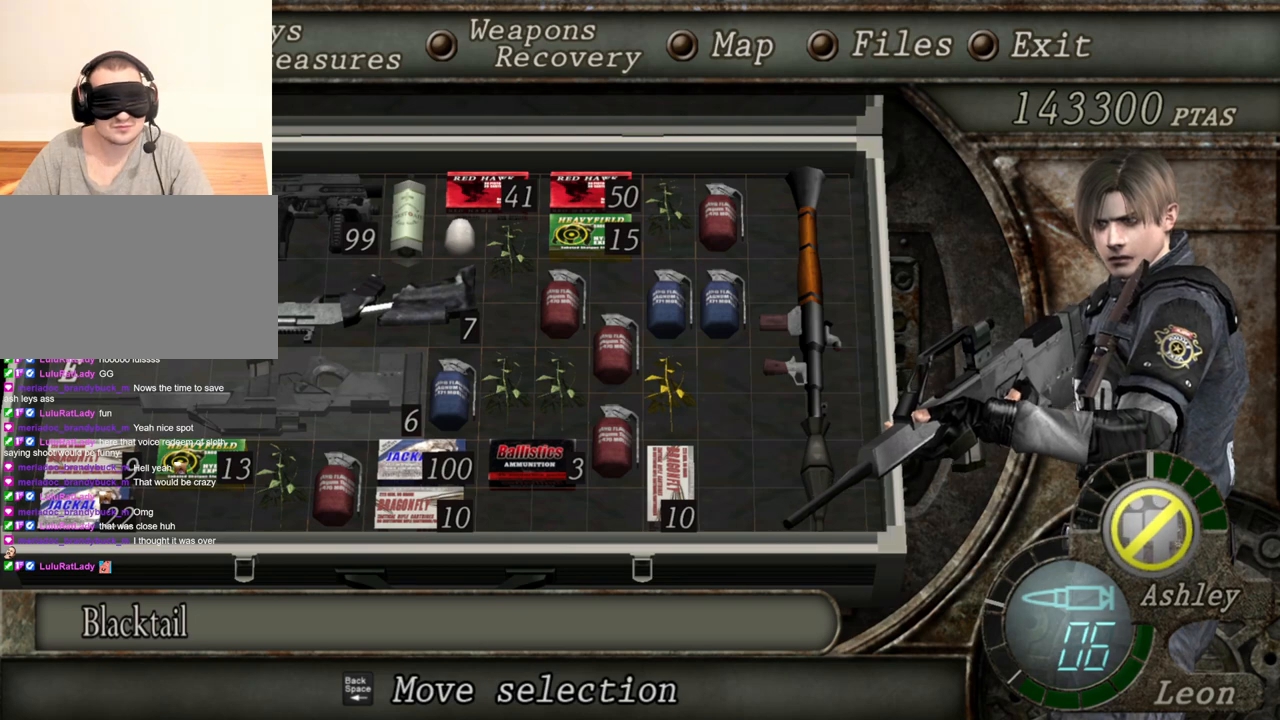
{"keys": [], "mouse": ["right"], "events": []}
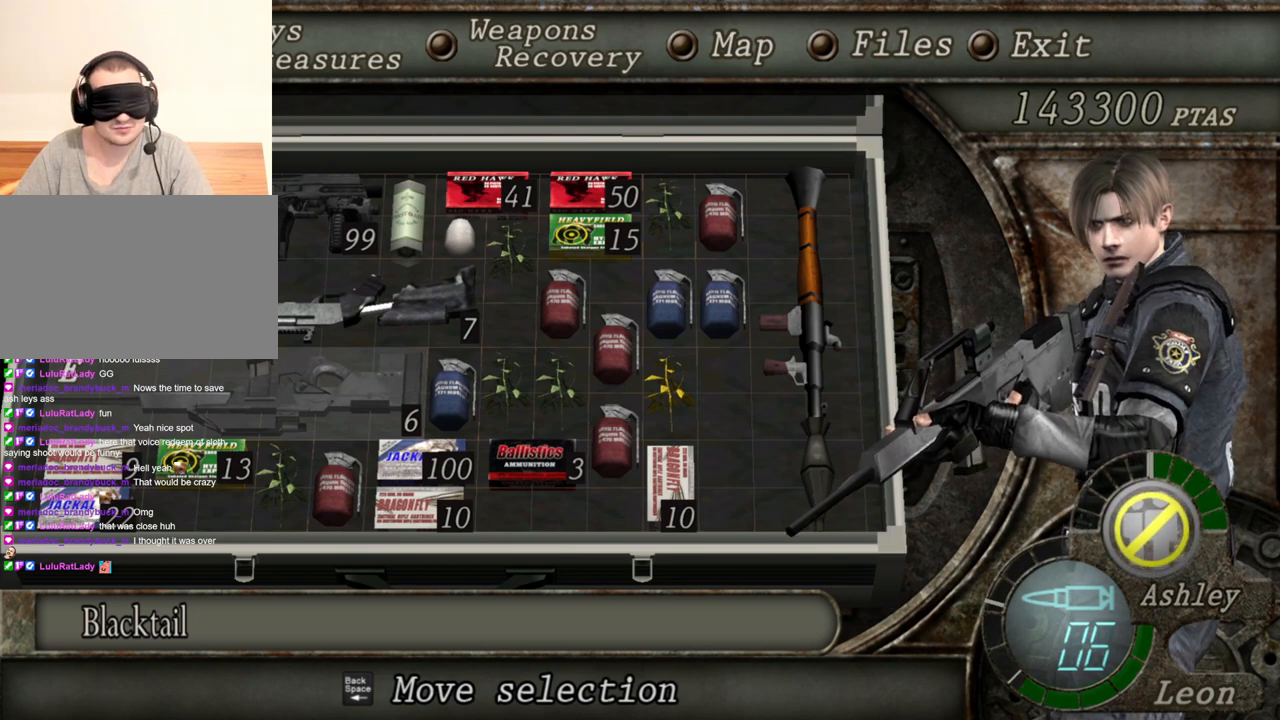
{"keys": [], "mouse": ["right"], "events": []}
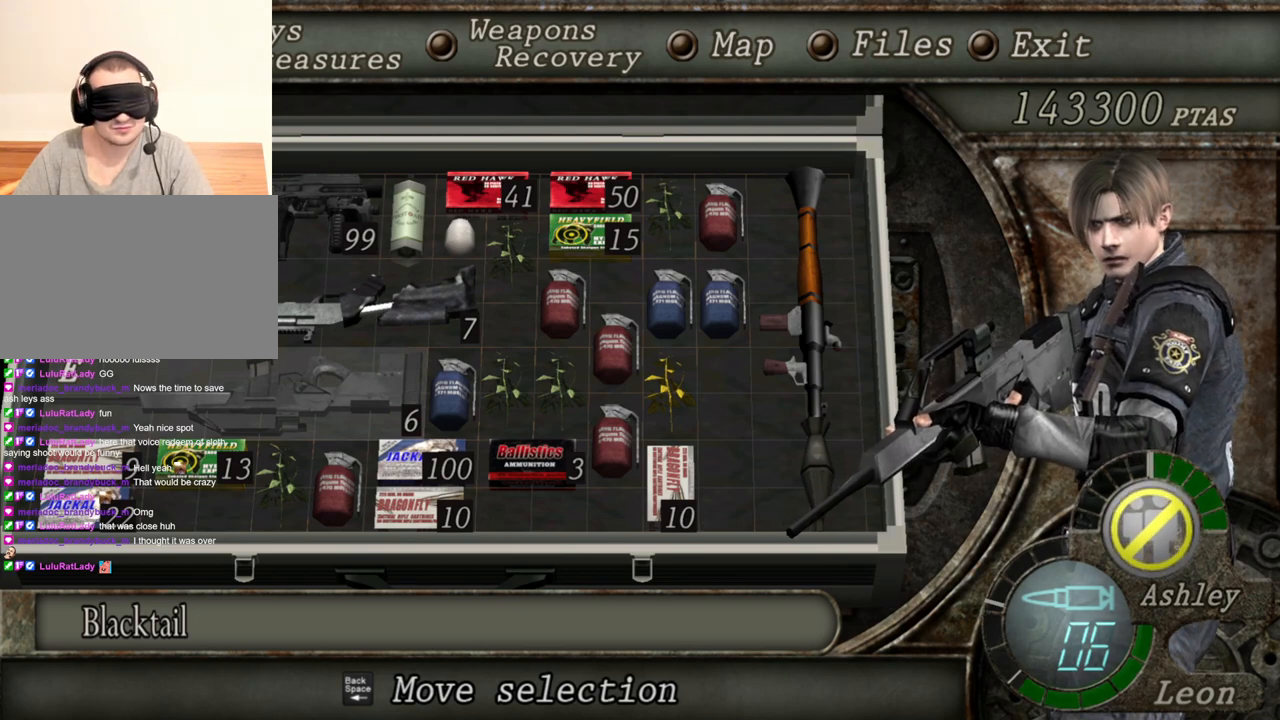
{"keys": [], "mouse": ["right"], "events": [[267, "tab", "down"], [400, "tab", "up"]]}
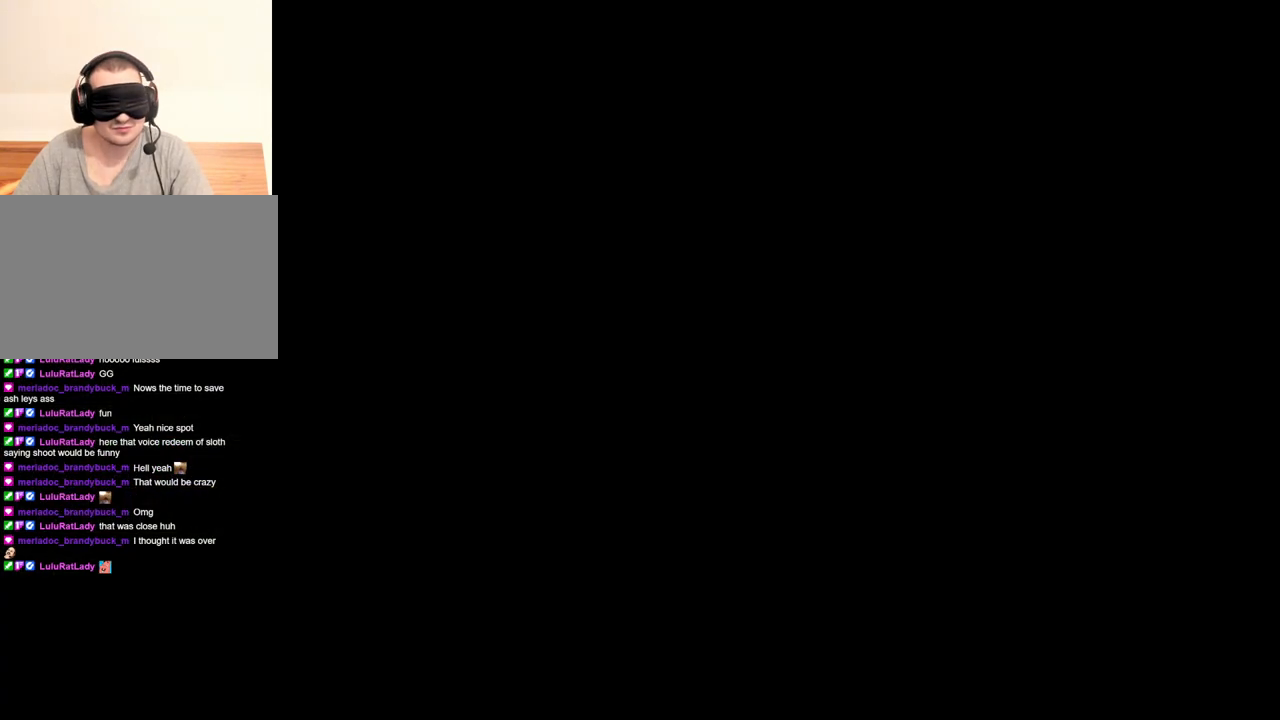
{"keys": [], "mouse": ["right"], "events": []}
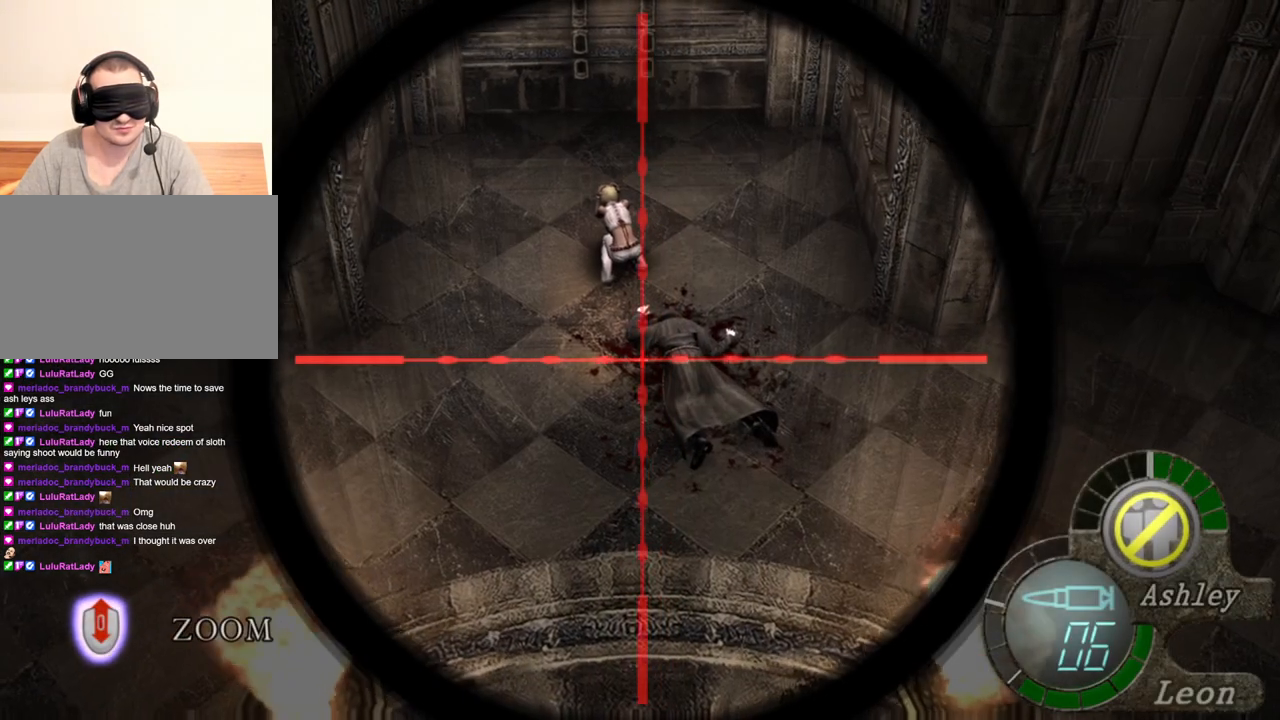
{"keys": [], "mouse": ["right"], "events": [[300, "tab", "down"], [433, "tab", "up"]]}
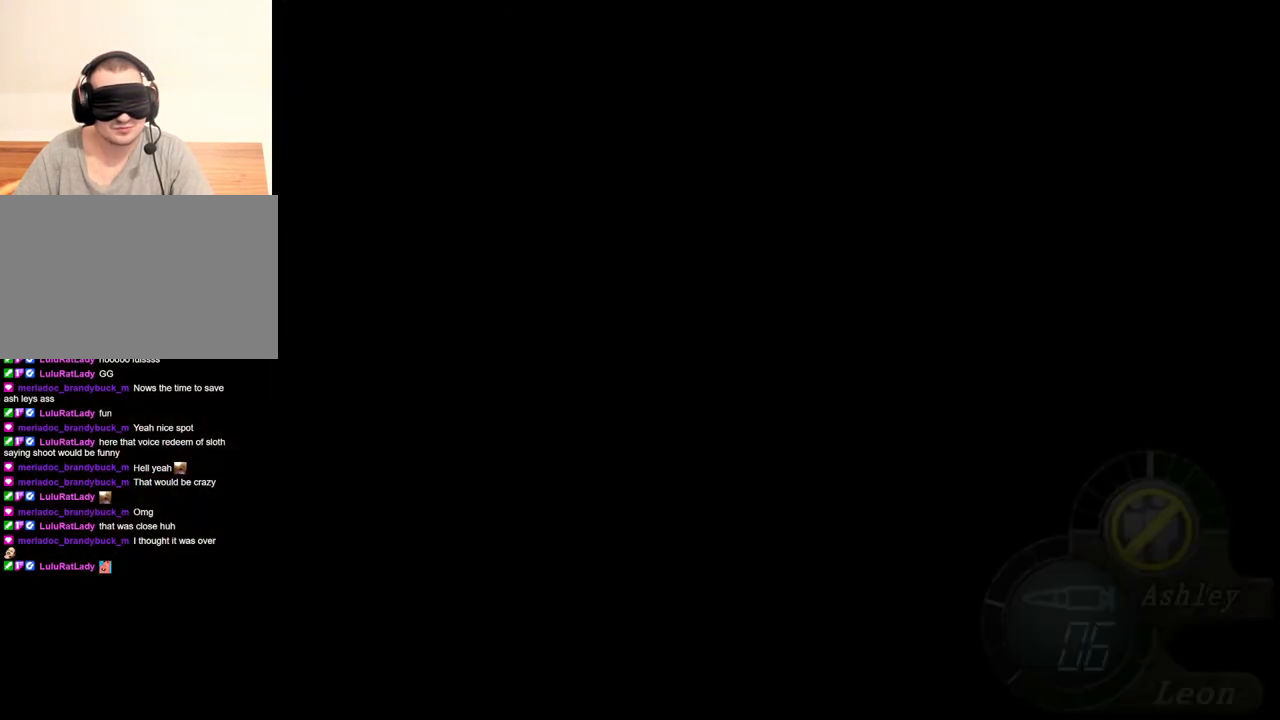
{"keys": [], "mouse": ["right"], "events": []}
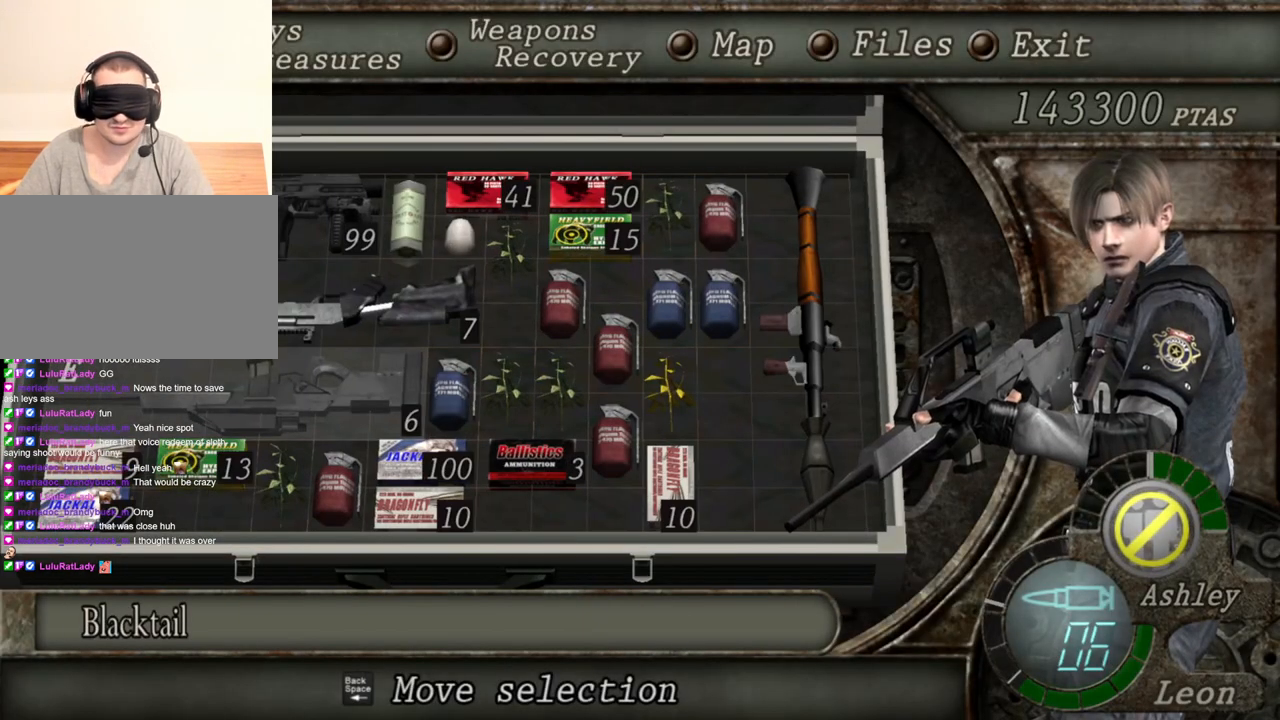
{"keys": [], "mouse": ["right"], "events": []}
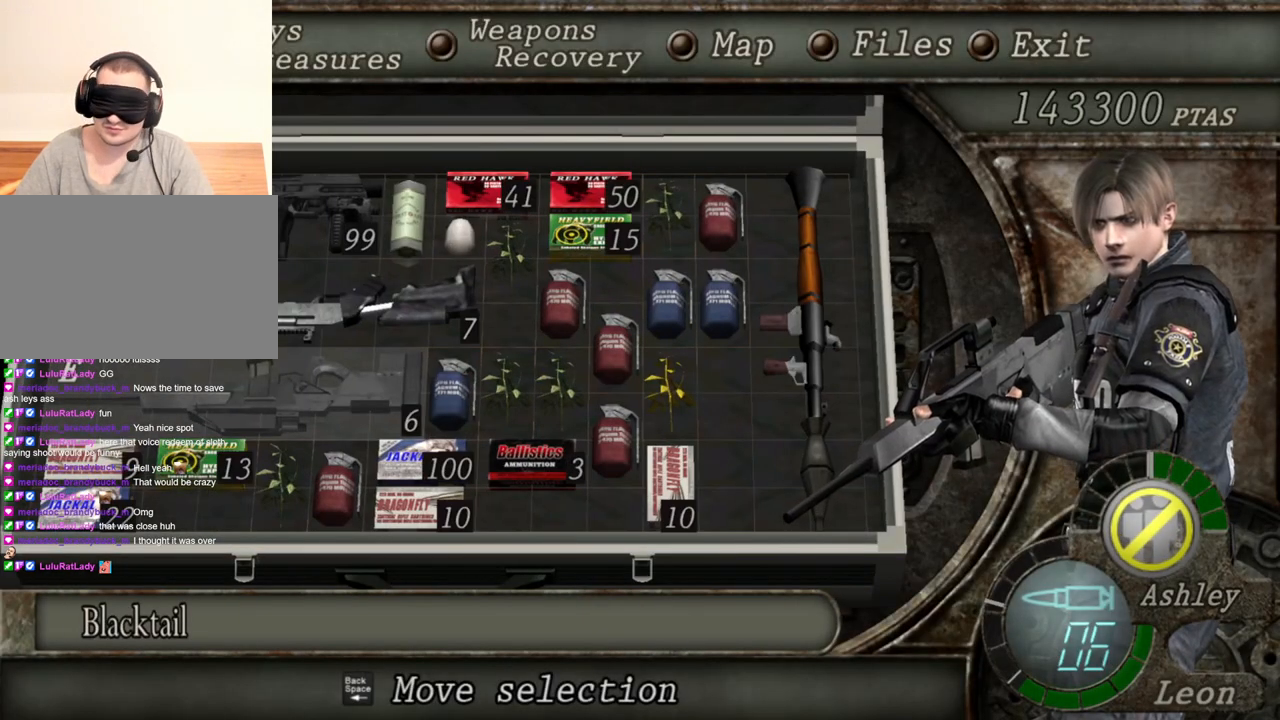
{"keys": [], "mouse": ["right"], "events": []}
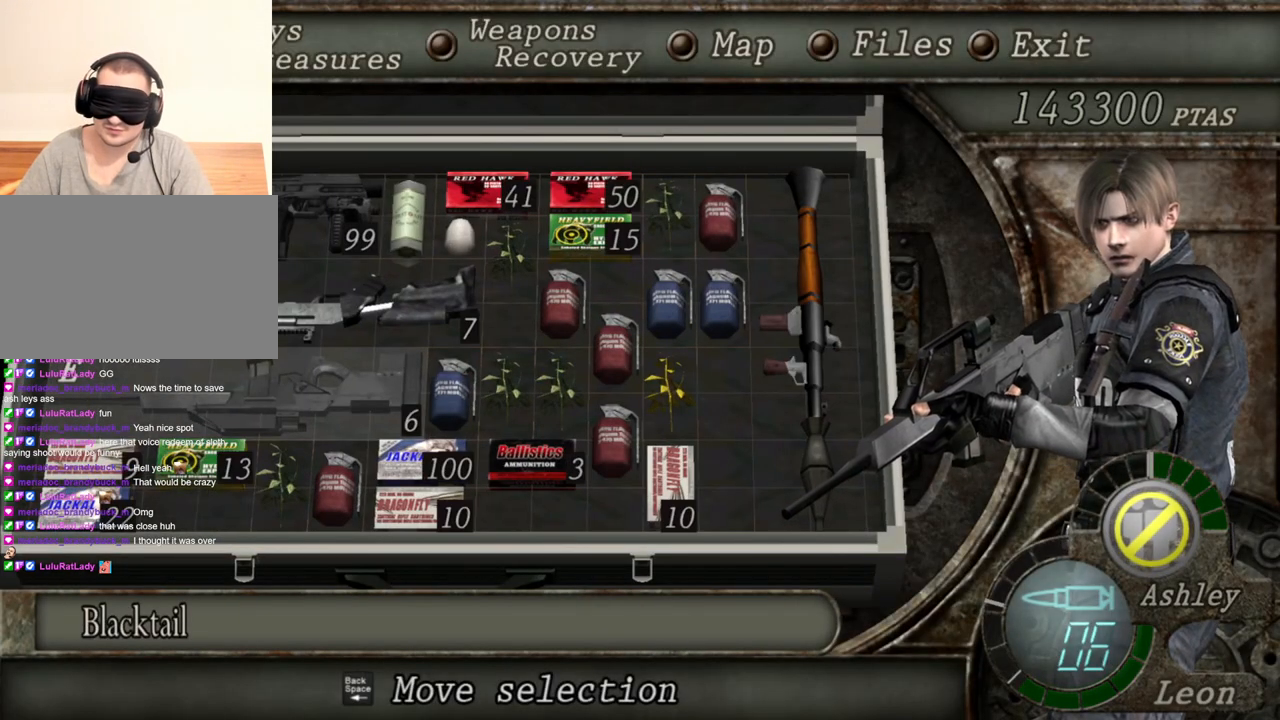
{"keys": [], "mouse": ["right"], "events": []}
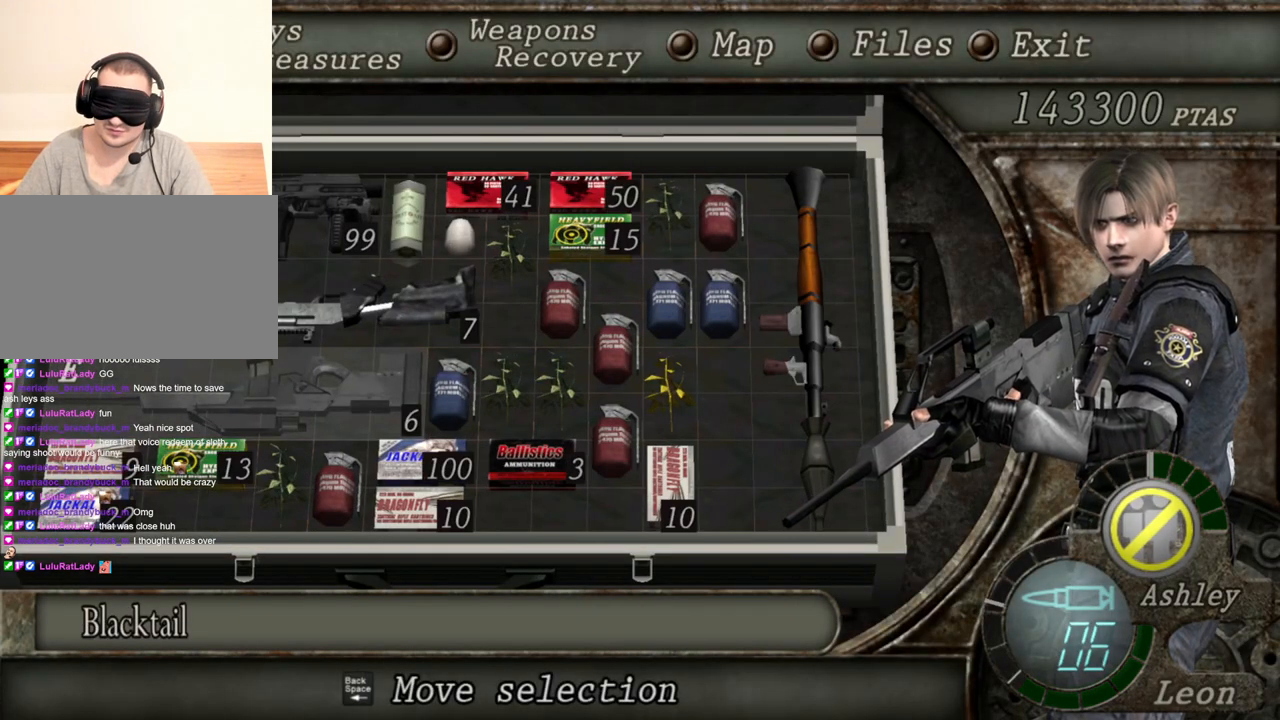
{"keys": [], "mouse": ["right"], "events": []}
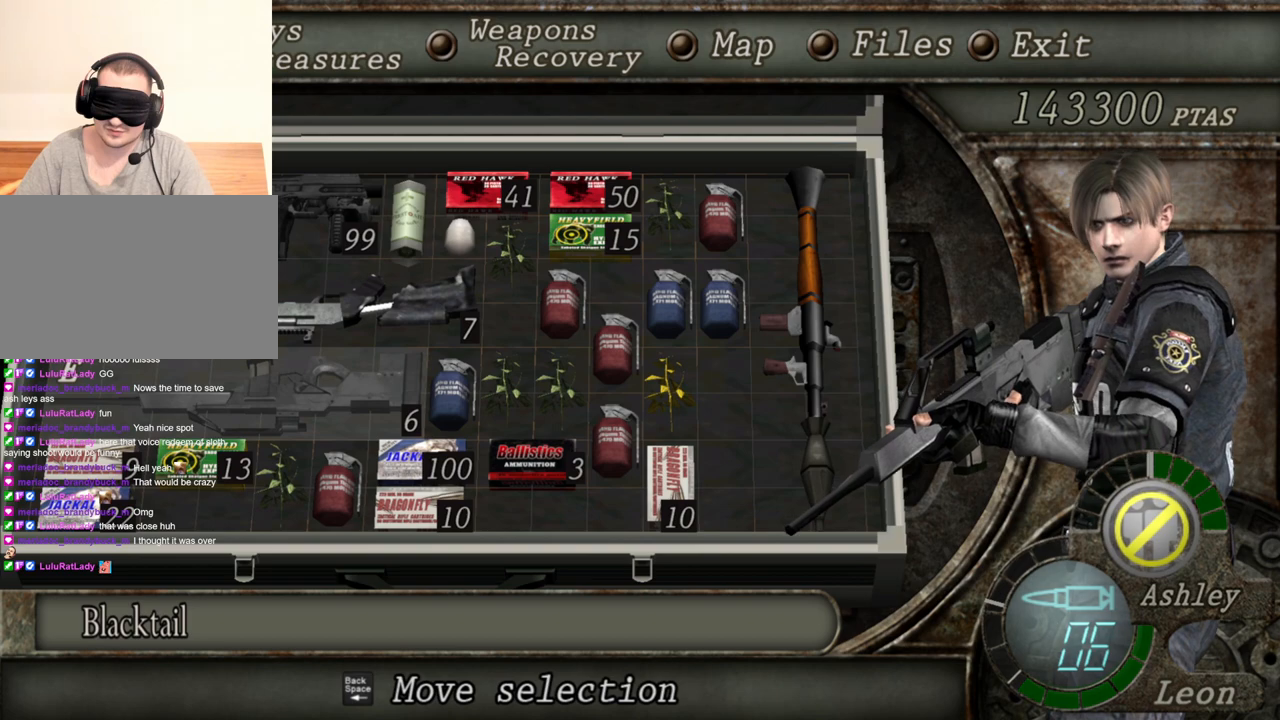
{"keys": [], "mouse": ["right"], "events": []}
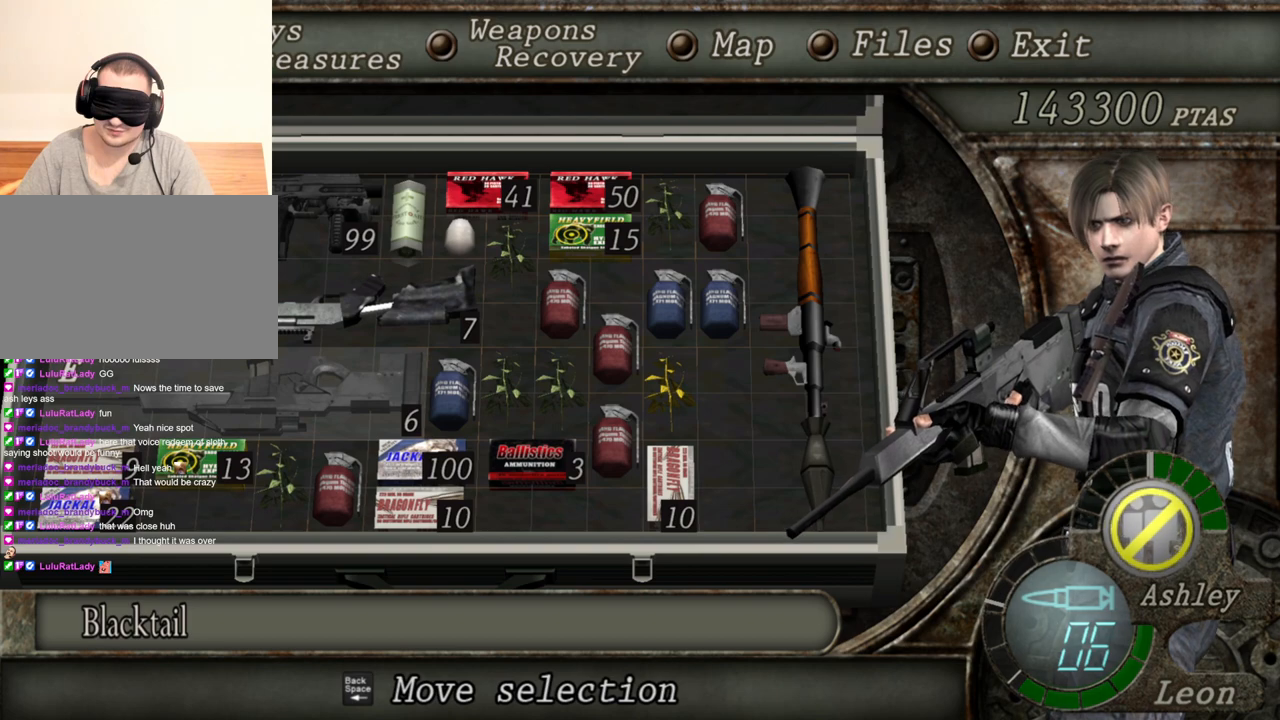
{"keys": [], "mouse": ["right"], "events": []}
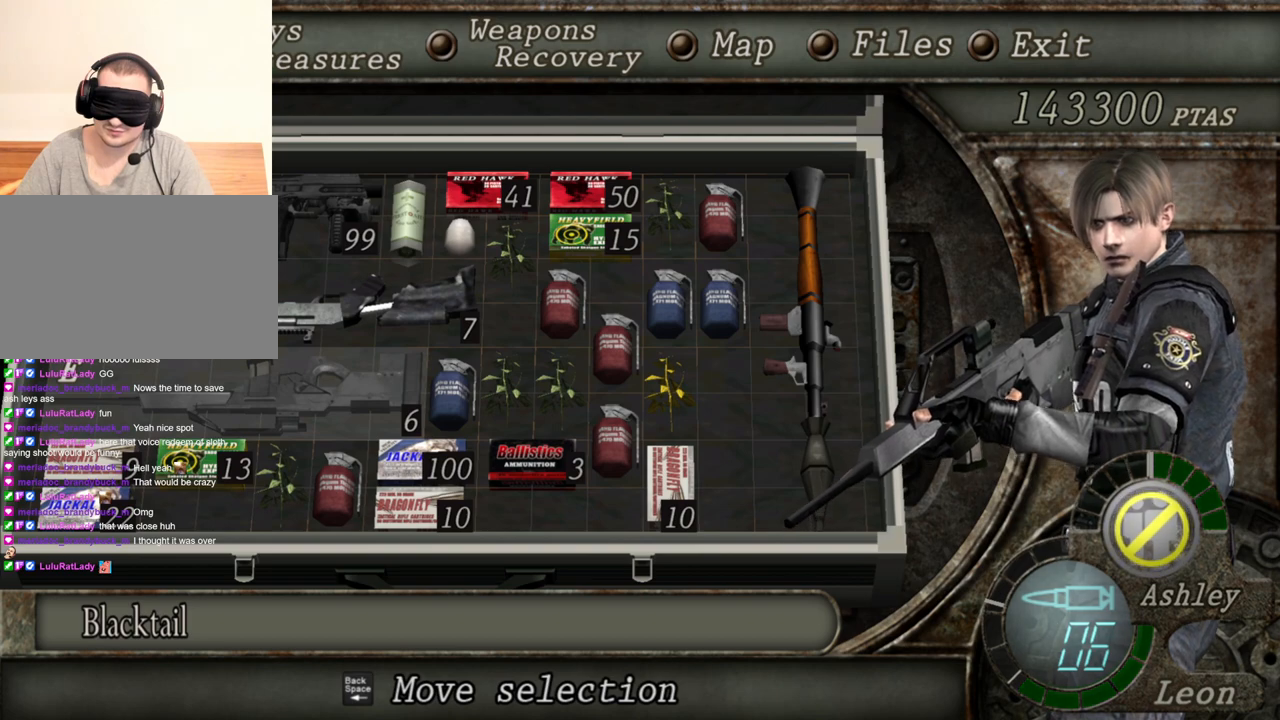
{"keys": [], "mouse": ["right"], "events": [[367, "tab", "down"], [500, "tab", "up"]]}
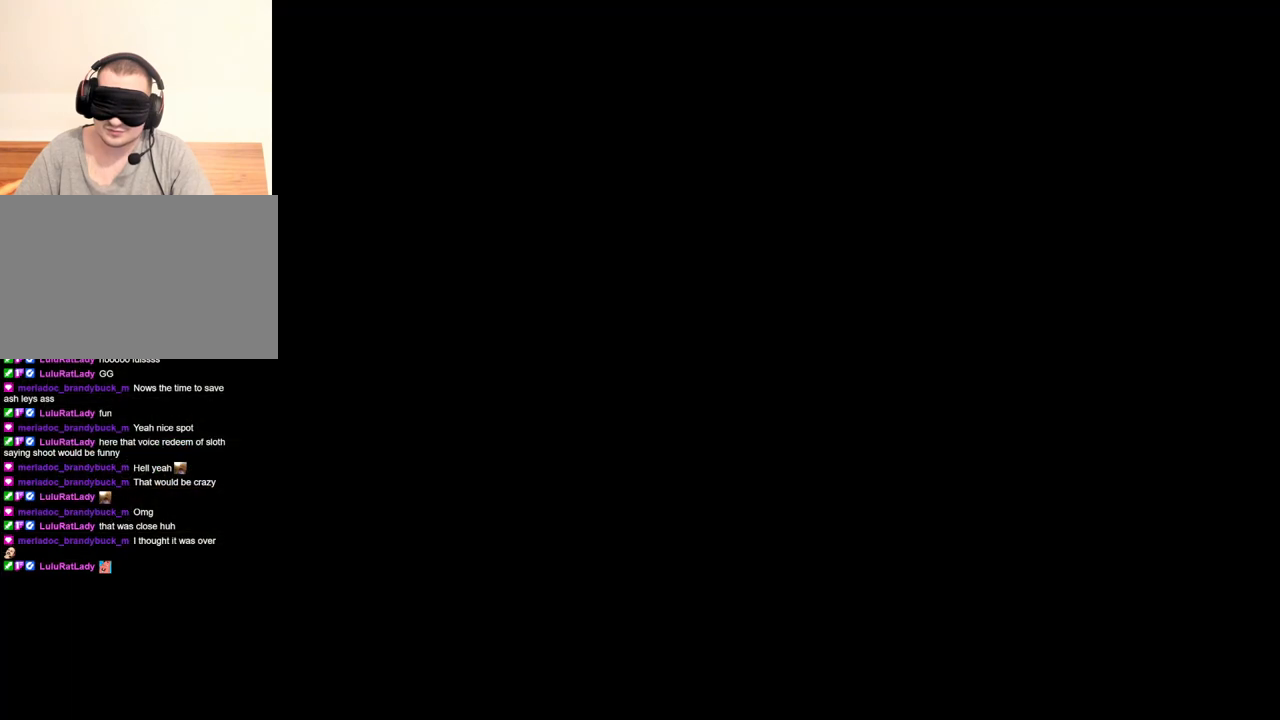
{"keys": [], "mouse": ["right"], "events": []}
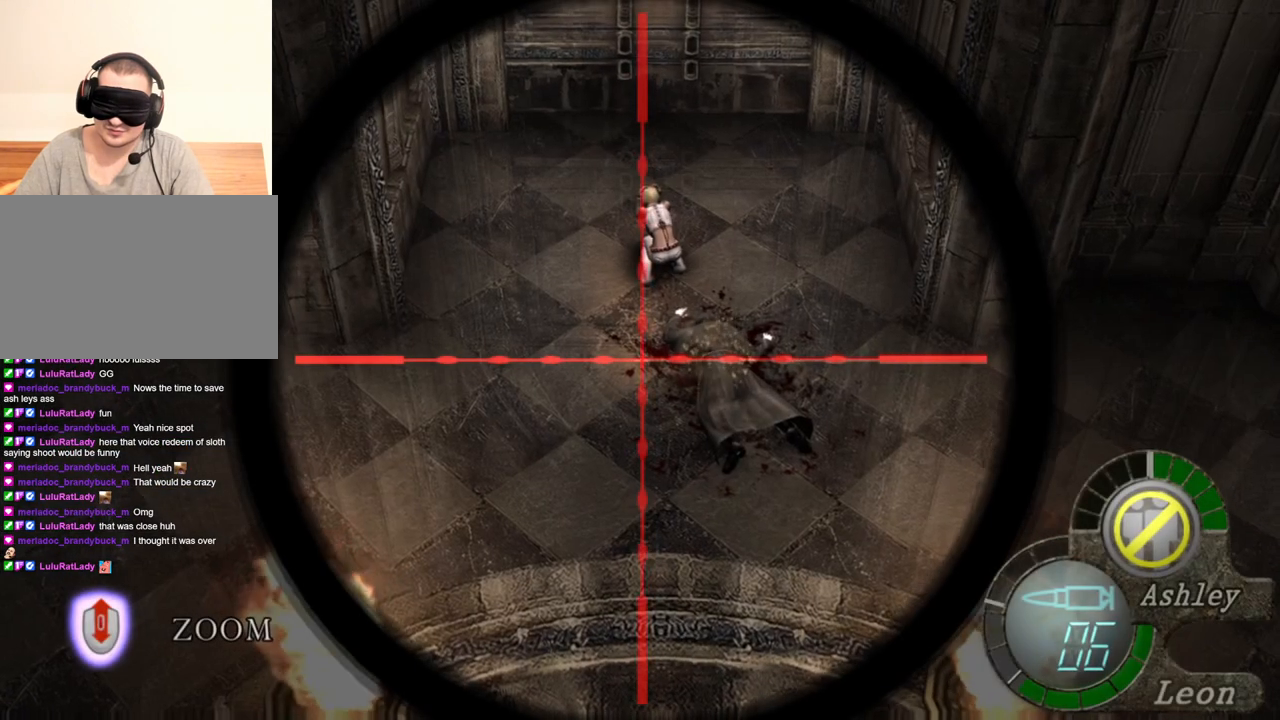
{"keys": [], "mouse": ["right"], "events": []}
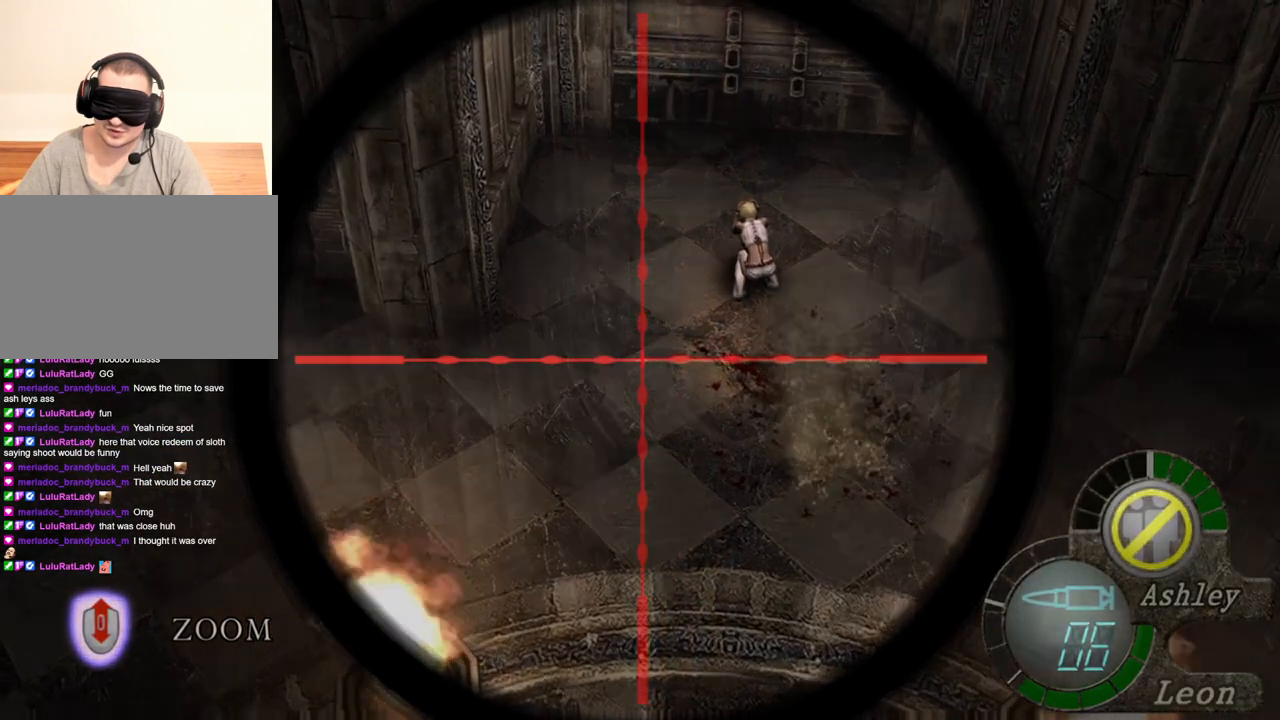
{"keys": [], "mouse": ["right"], "events": [[33, "tab", "down"], [133, "tab", "up"]]}
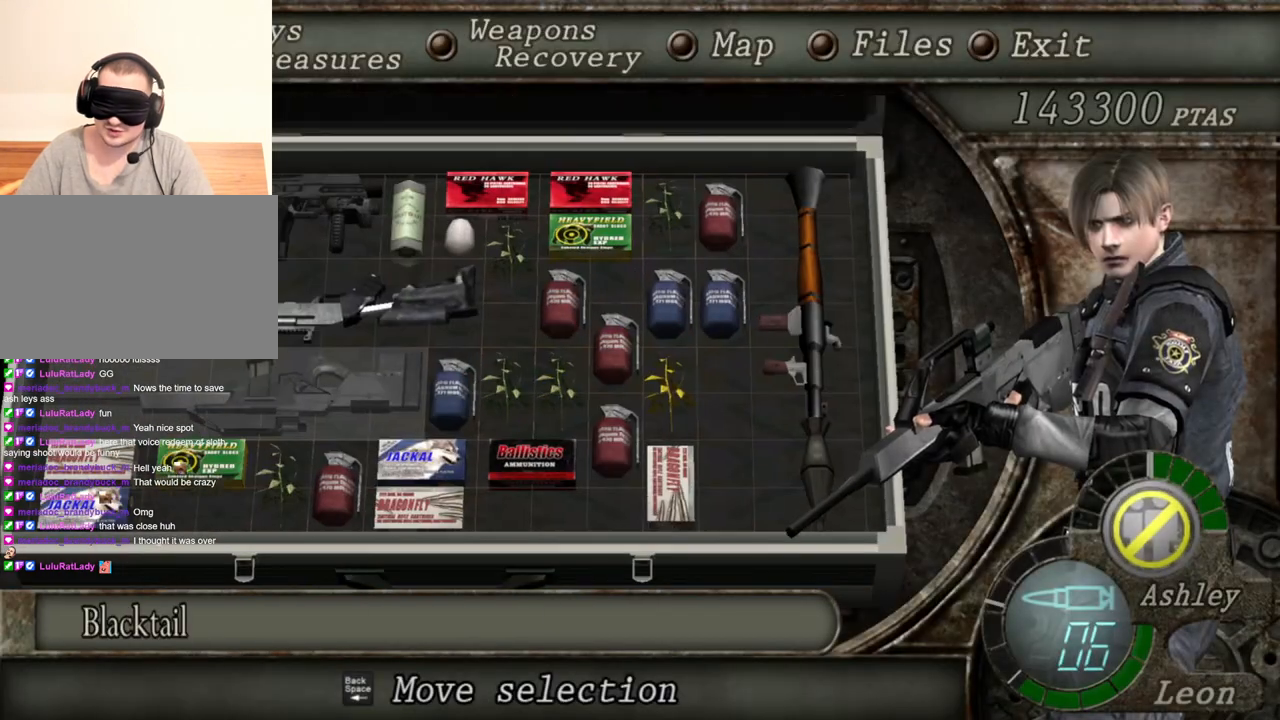
{"keys": [], "mouse": ["right"], "events": []}